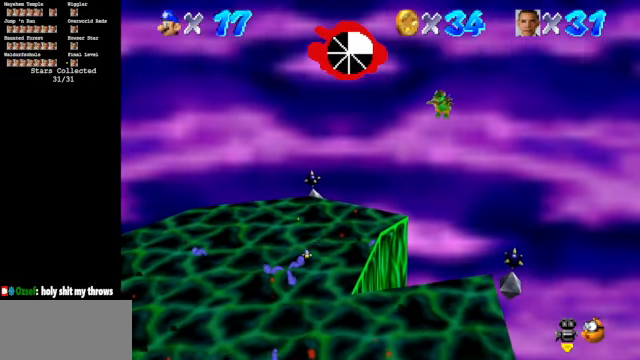
Gameplay with a controller (Nintendo layout); each line is a JSON object with the inputs held at the frame after it. "events" lists button and stick changes between this image and that frame as [ms after this image, input, new state], when the widget could be followed in between. Not read: L3 R3.
{"buttons": [], "left_stick": "up", "events": [[133, "left_stick", "right"], [366, "left_stick", "up-right"], [500, "left_stick", "up"]]}
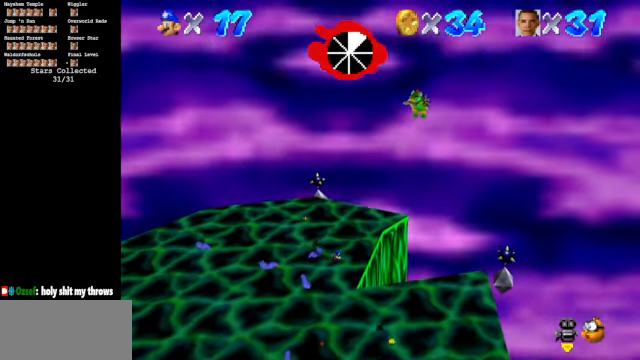
{"buttons": [], "left_stick": "up", "events": []}
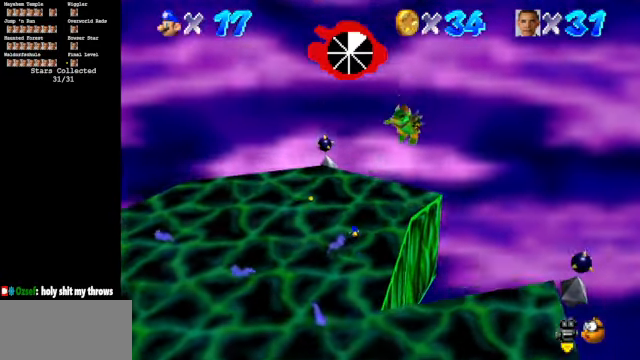
{"buttons": [], "left_stick": "up-left", "events": [[133, "left_stick", "up-left"], [433, "A", "down"], [466, "A", "up"]]}
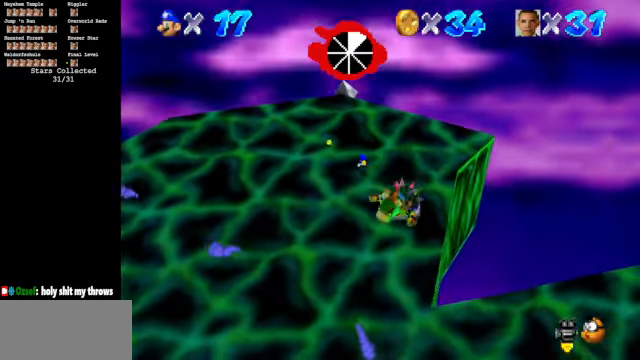
{"buttons": [], "left_stick": "up-left", "events": [[66, "left_stick", "left"], [167, "left_stick", "up-left"]]}
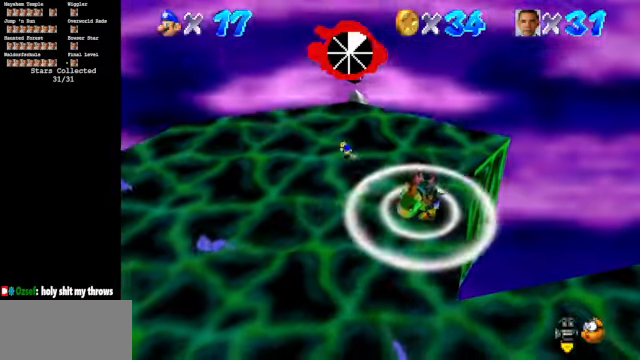
{"buttons": ["A"], "left_stick": "down", "events": [[234, "left_stick", "left"], [367, "A", "down"], [434, "left_stick", "down"]]}
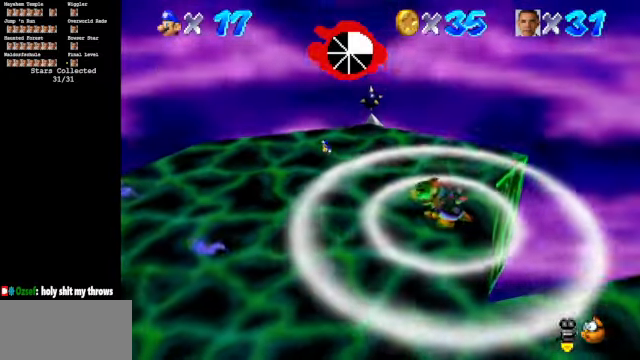
{"buttons": [], "left_stick": "down", "events": [[334, "left_stick", "down-right"], [367, "A", "up"], [434, "left_stick", "down"]]}
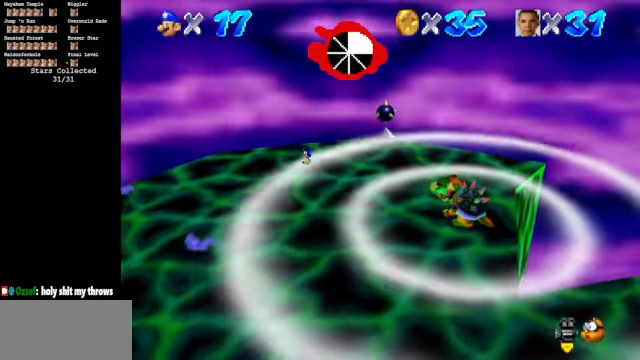
{"buttons": [], "left_stick": "down", "events": [[100, "left_stick", "down-left"], [400, "left_stick", "down"]]}
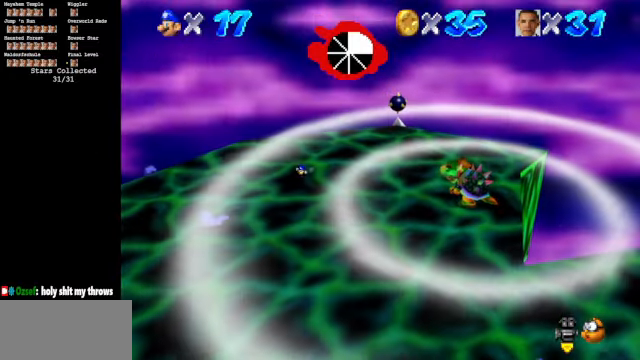
{"buttons": [], "left_stick": "right", "events": [[67, "left_stick", "down-right"], [334, "A", "down"], [334, "left_stick", "right"], [500, "A", "up"]]}
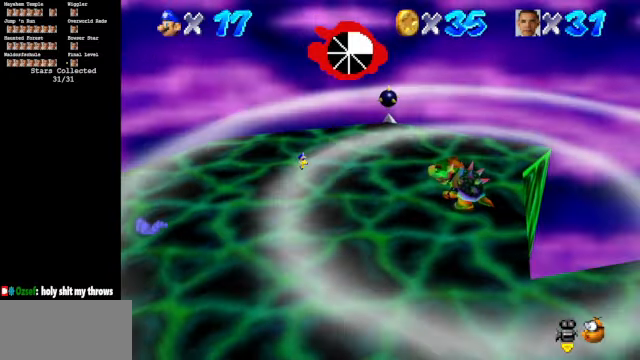
{"buttons": ["A"], "left_stick": "down", "events": [[167, "left_stick", "down-right"], [334, "B", "down"], [367, "left_stick", "down"], [400, "B", "up"], [500, "A", "down"]]}
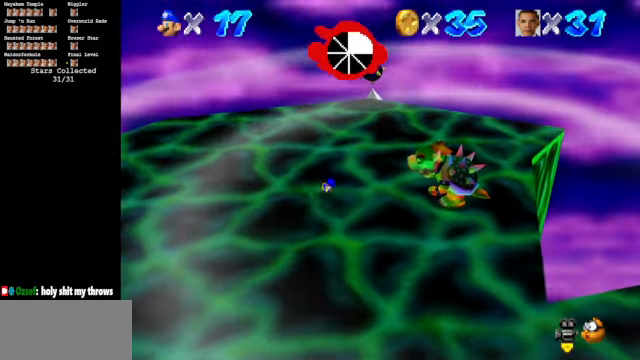
{"buttons": [], "left_stick": "down-right", "events": [[134, "A", "up"], [500, "left_stick", "down-right"]]}
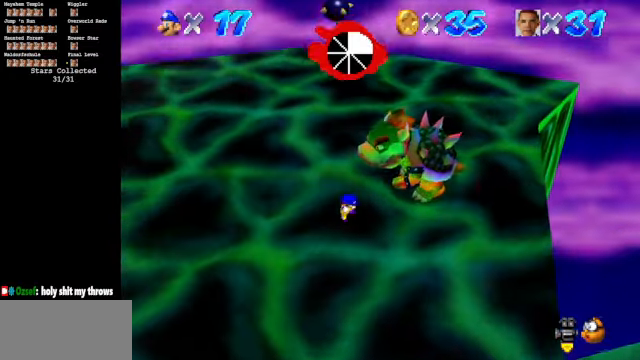
{"buttons": [], "left_stick": "right", "events": [[100, "left_stick", "right"]]}
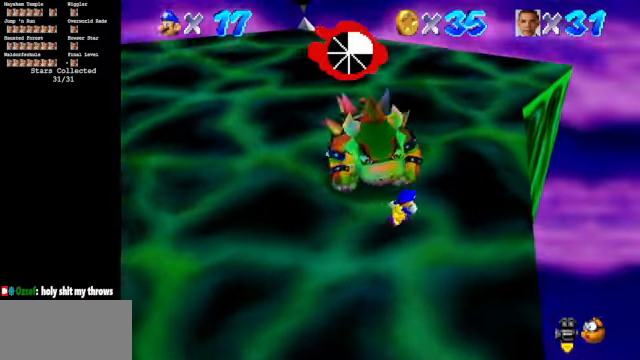
{"buttons": [], "left_stick": "up-left", "events": [[34, "left_stick", "up-right"], [167, "left_stick", "up"], [500, "left_stick", "up-left"]]}
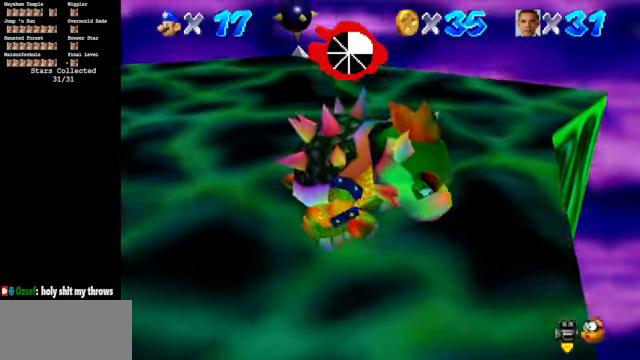
{"buttons": ["B"], "left_stick": "down", "events": [[200, "left_stick", "left"], [400, "left_stick", "down"], [467, "B", "down"]]}
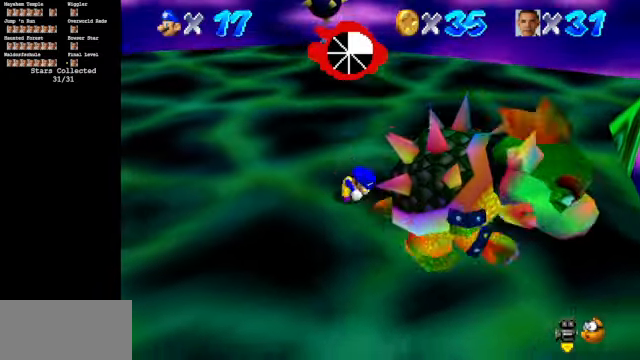
{"buttons": [], "left_stick": "down-left", "events": [[34, "left_stick", "left"], [100, "B", "up"], [100, "left_stick", "up-right"], [200, "left_stick", "down-right"], [267, "left_stick", "left"], [334, "left_stick", "up"], [400, "left_stick", "right"], [500, "left_stick", "down-left"]]}
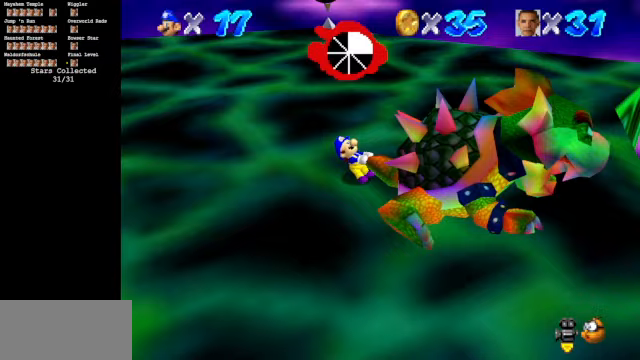
{"buttons": [], "left_stick": "up", "events": [[33, "left_stick", "up-left"], [100, "left_stick", "down-right"], [200, "left_stick", "left"], [267, "left_stick", "up"], [367, "left_stick", "down-left"], [467, "left_stick", "up"]]}
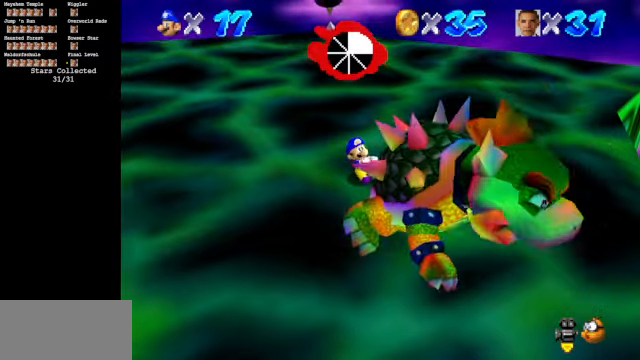
{"buttons": [], "left_stick": "down-right", "events": [[67, "left_stick", "down"], [167, "left_stick", "up"], [267, "left_stick", "down"], [333, "left_stick", "left"], [400, "left_stick", "up"], [467, "left_stick", "down-right"]]}
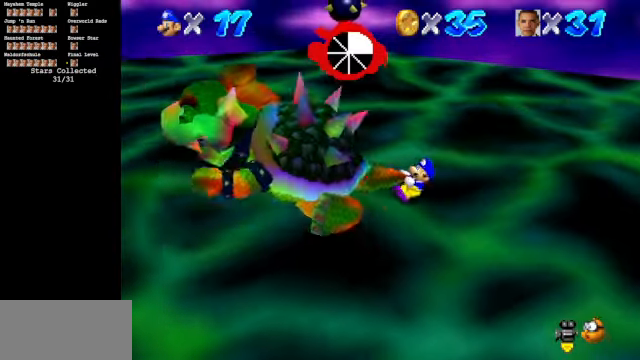
{"buttons": [], "left_stick": "down", "events": [[33, "left_stick", "center"], [100, "left_stick", "up-right"], [200, "left_stick", "center"], [300, "left_stick", "up-left"], [433, "left_stick", "up-right"], [500, "left_stick", "down"]]}
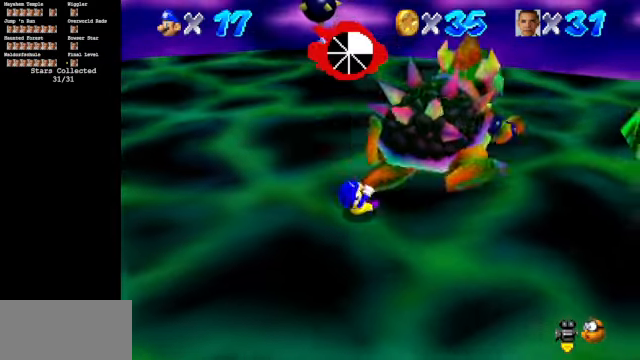
{"buttons": [], "left_stick": "left", "events": [[67, "left_stick", "left"], [133, "left_stick", "up"], [200, "left_stick", "down-right"], [267, "left_stick", "down-left"], [333, "left_stick", "up"], [400, "left_stick", "right"], [500, "left_stick", "left"]]}
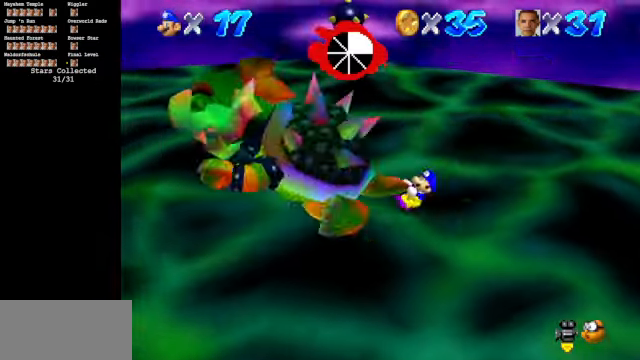
{"buttons": [], "left_stick": "left", "events": [[33, "left_stick", "right"], [67, "left_stick", "up-right"], [133, "left_stick", "down-right"], [200, "left_stick", "left"], [267, "left_stick", "up"], [367, "left_stick", "down"], [500, "left_stick", "left"]]}
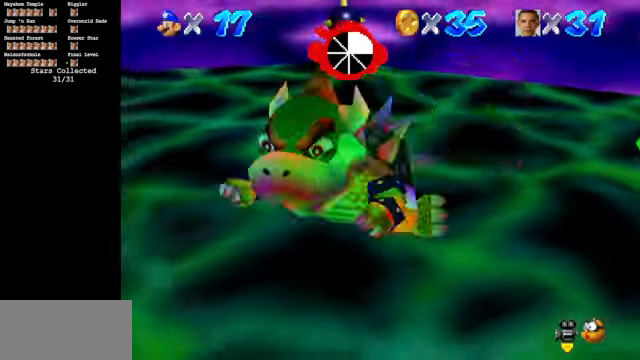
{"buttons": [], "left_stick": "down-left", "events": [[100, "left_stick", "up"], [167, "left_stick", "up-right"], [333, "left_stick", "down-right"], [467, "left_stick", "down-left"]]}
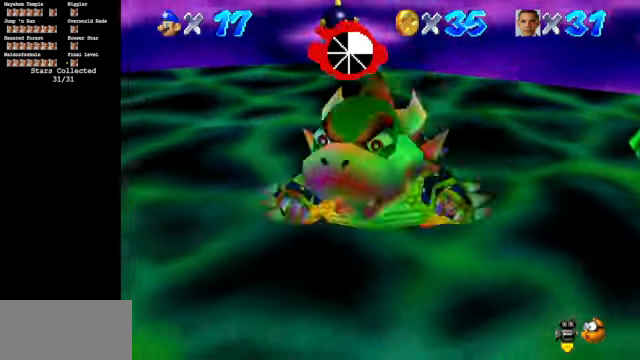
{"buttons": [], "left_stick": "down-left", "events": [[100, "left_stick", "up-left"], [233, "left_stick", "up-right"], [333, "left_stick", "down-right"], [433, "left_stick", "down-left"]]}
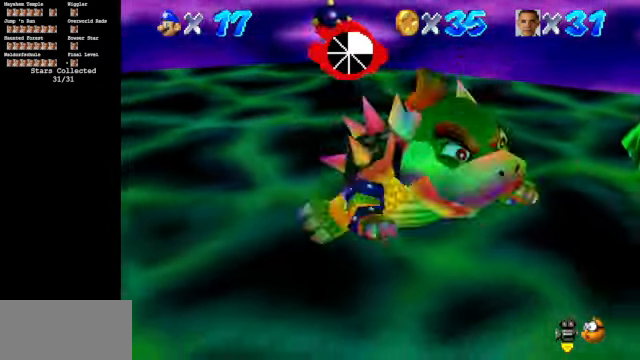
{"buttons": [], "left_stick": "left", "events": [[67, "left_stick", "up"], [300, "left_stick", "right"], [400, "left_stick", "down"], [500, "left_stick", "left"]]}
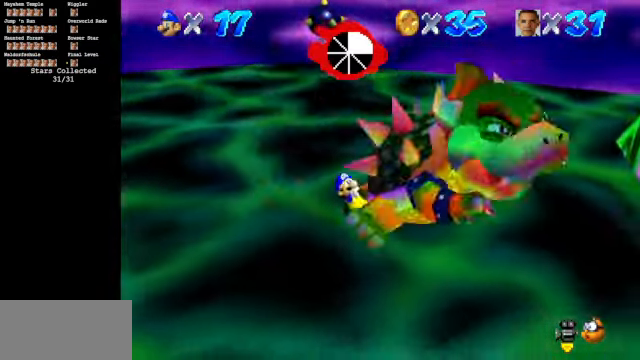
{"buttons": [], "left_stick": "left", "events": [[67, "left_stick", "up"], [233, "left_stick", "up-right"], [367, "left_stick", "down-right"], [500, "left_stick", "left"]]}